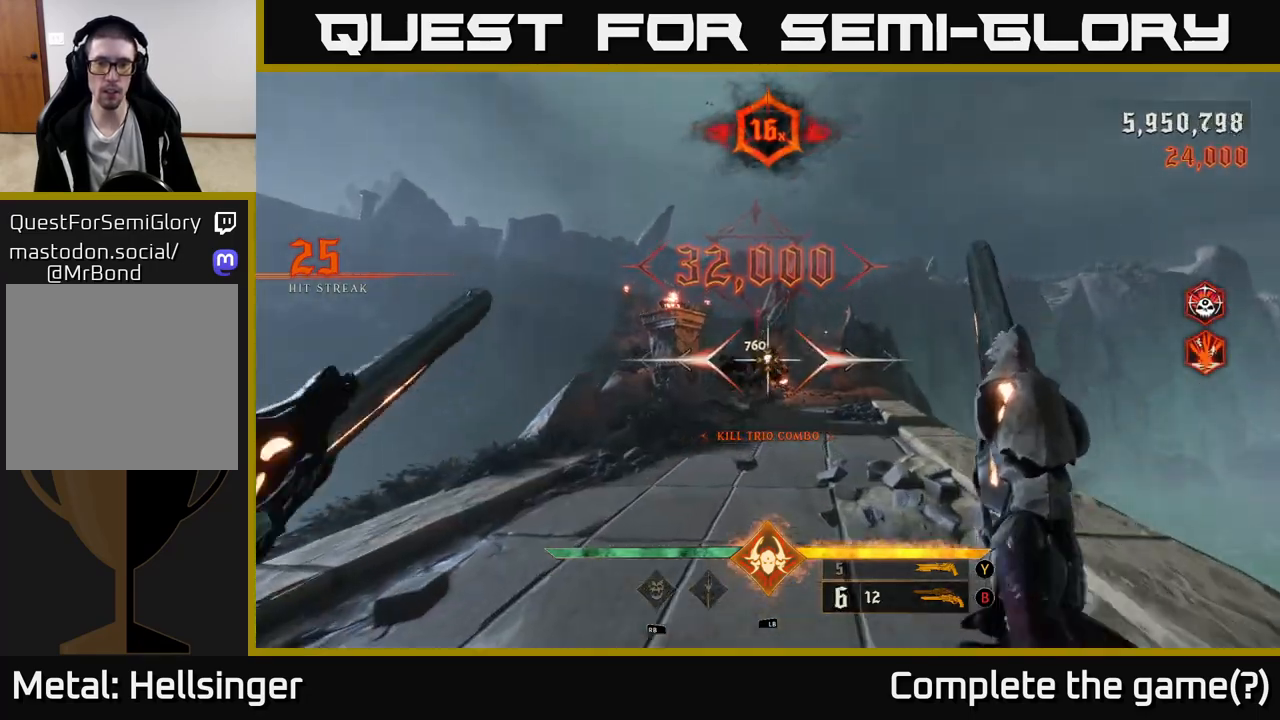
Gameplay with a controller (Xbox layout); each line is a JSON object with the inputs held at the frame after it. "events" lists button and stick changes between this image and that frame as [ms after this image, input, new state], when the widget could be followed in between.
{"buttons": [], "left_stick": "up", "right_stick": "center", "events": [[117, "right_stick", "right"], [233, "right_stick", "center"]]}
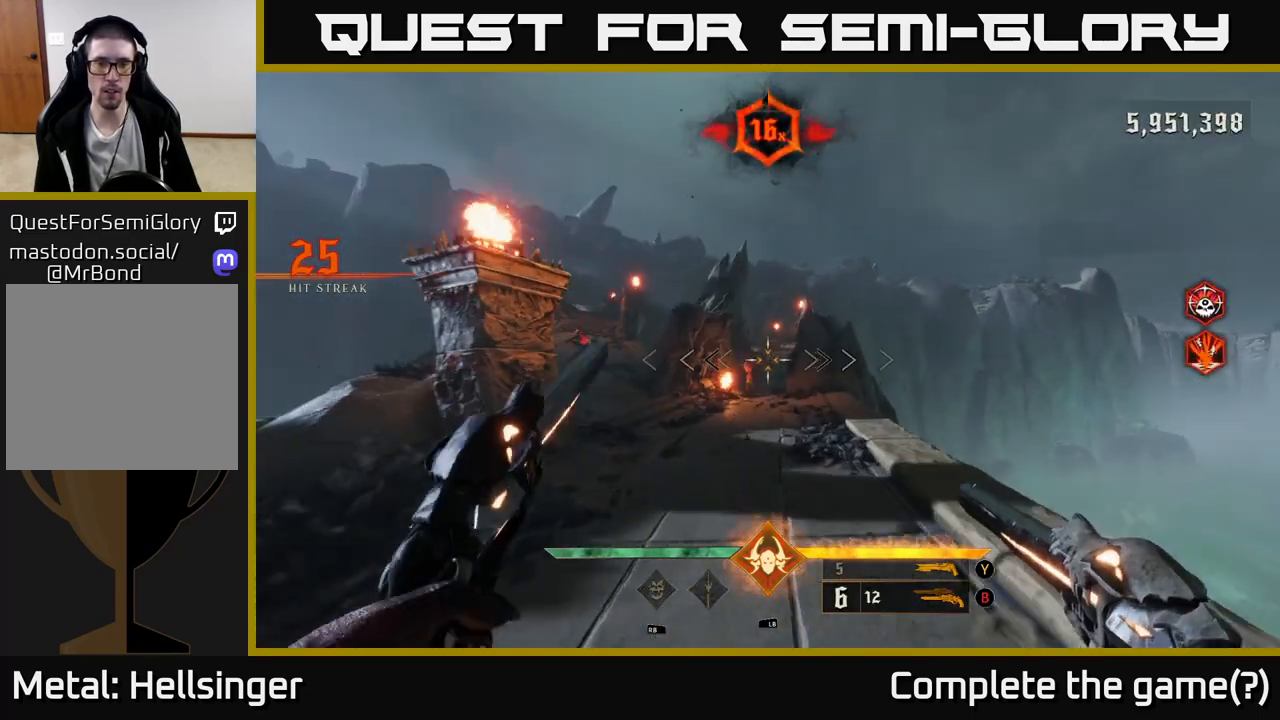
{"buttons": [], "left_stick": "down", "right_stick": "center", "events": [[283, "right_stick", "left"], [300, "R2", "down"], [333, "right_stick", "center"], [383, "R2", "up"], [433, "left_stick", "down"]]}
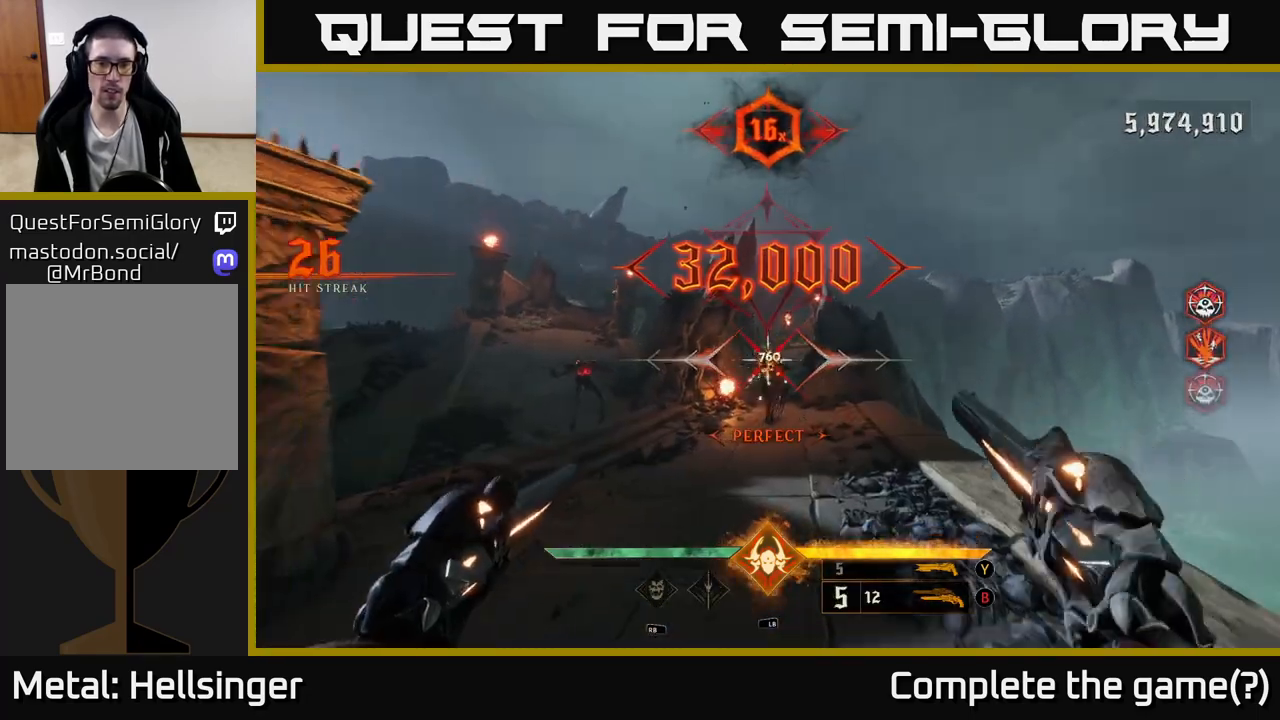
{"buttons": [], "left_stick": "center", "right_stick": "center", "events": [[67, "right_stick", "down-left"], [83, "left_stick", "center"], [233, "R2", "down"], [267, "left_stick", "right"], [267, "right_stick", "center"], [300, "R2", "up"], [350, "left_stick", "center"]]}
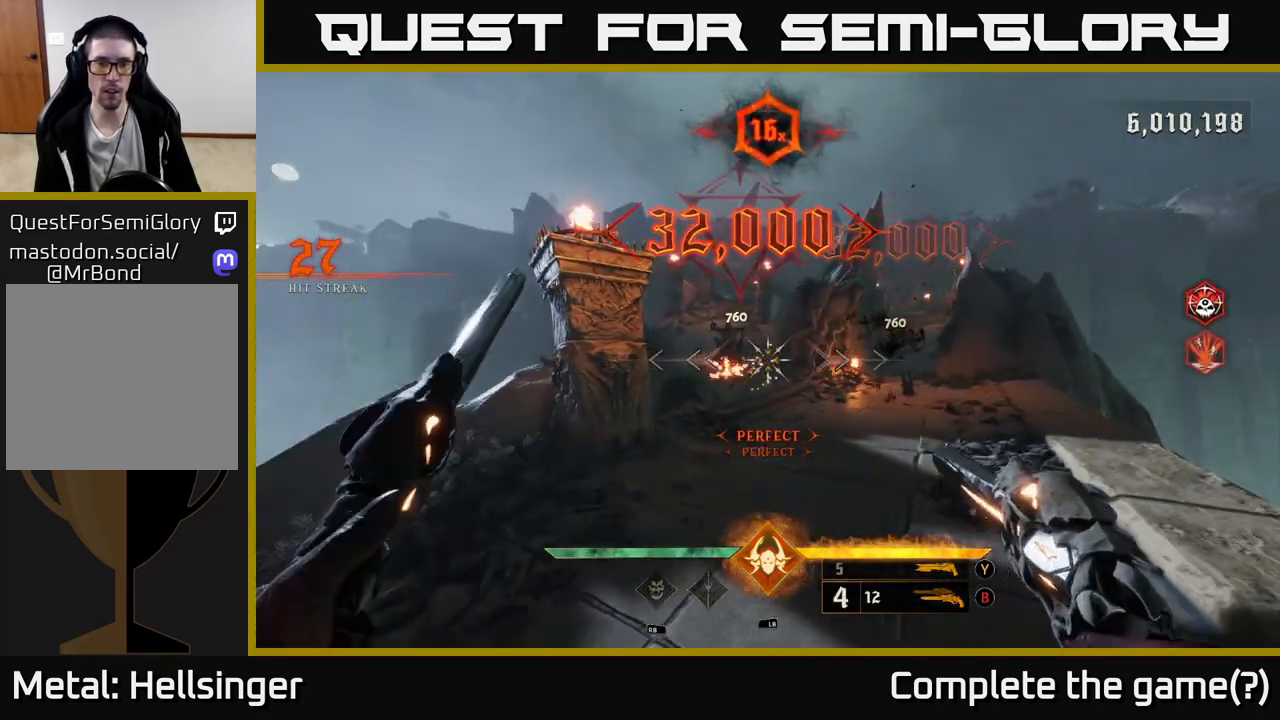
{"buttons": [], "left_stick": "center", "right_stick": "right", "events": [[183, "X", "down"], [233, "X", "up"], [400, "right_stick", "right"]]}
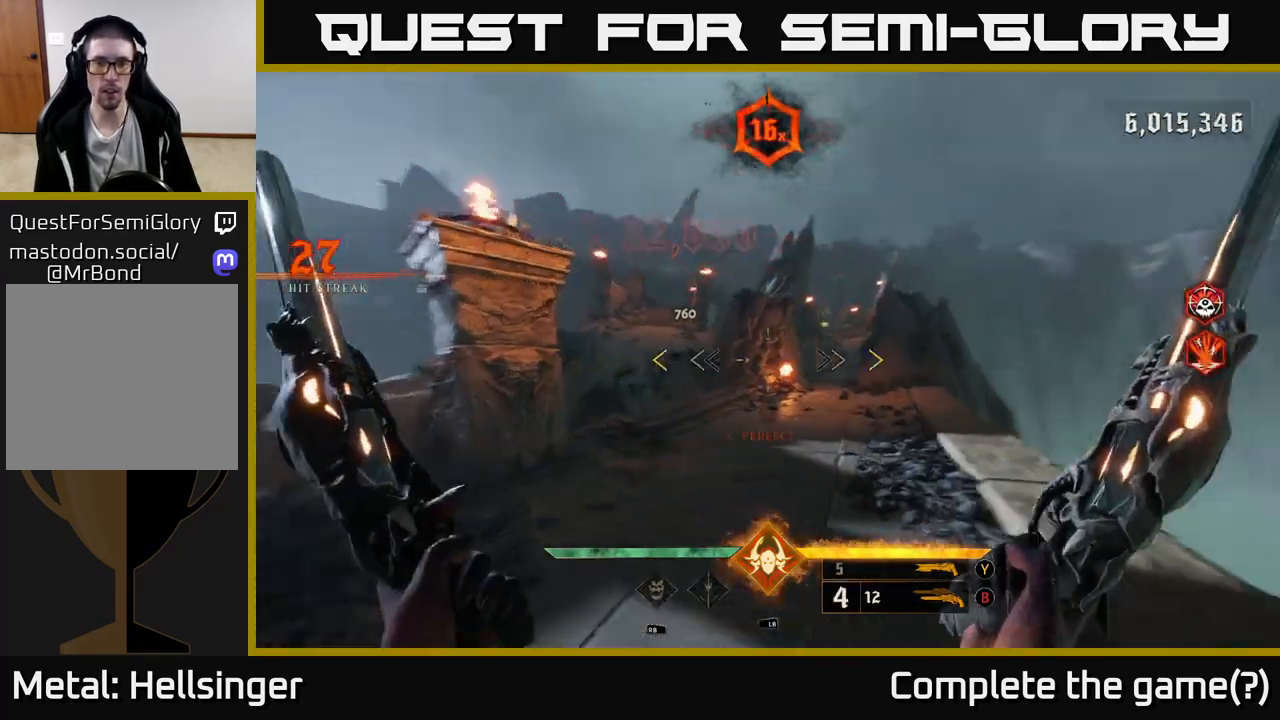
{"buttons": [], "left_stick": "left", "right_stick": "center", "events": [[117, "right_stick", "center"], [367, "left_stick", "left"]]}
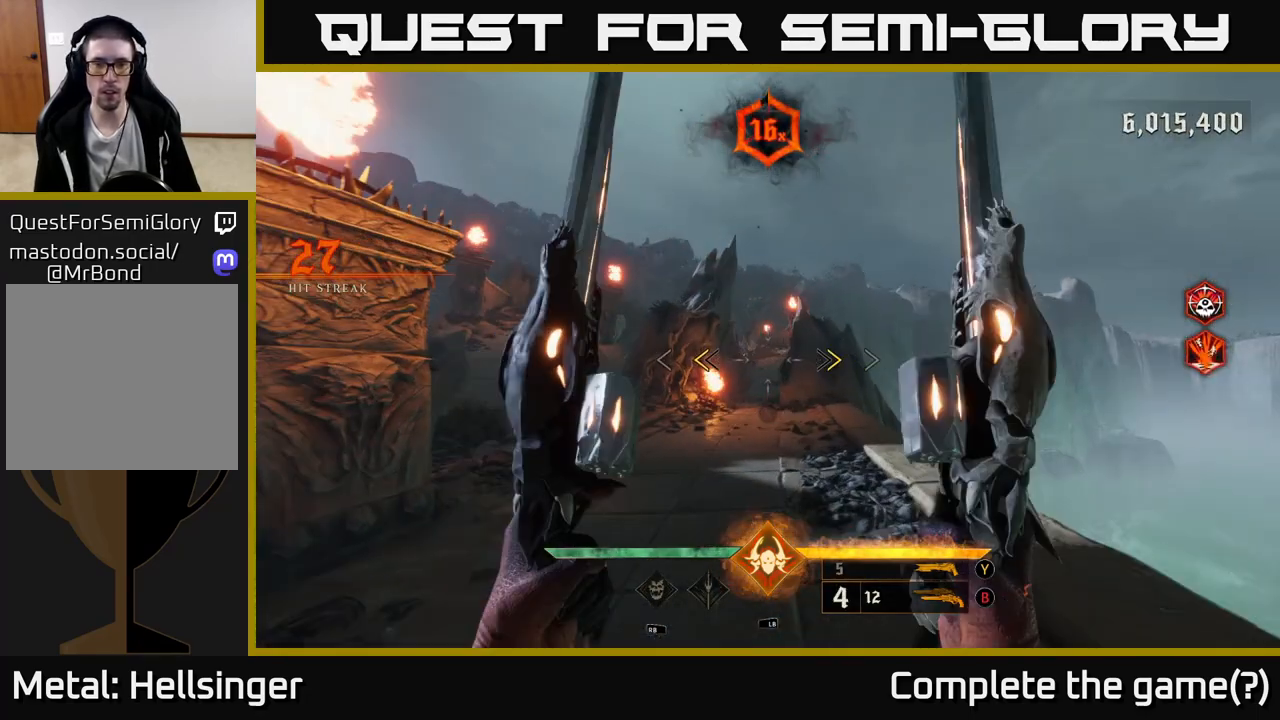
{"buttons": [], "left_stick": "center", "right_stick": "up-left", "events": [[83, "left_stick", "center"], [133, "X", "down"], [150, "left_stick", "up"], [183, "X", "up"], [283, "left_stick", "center"], [433, "right_stick", "up-left"]]}
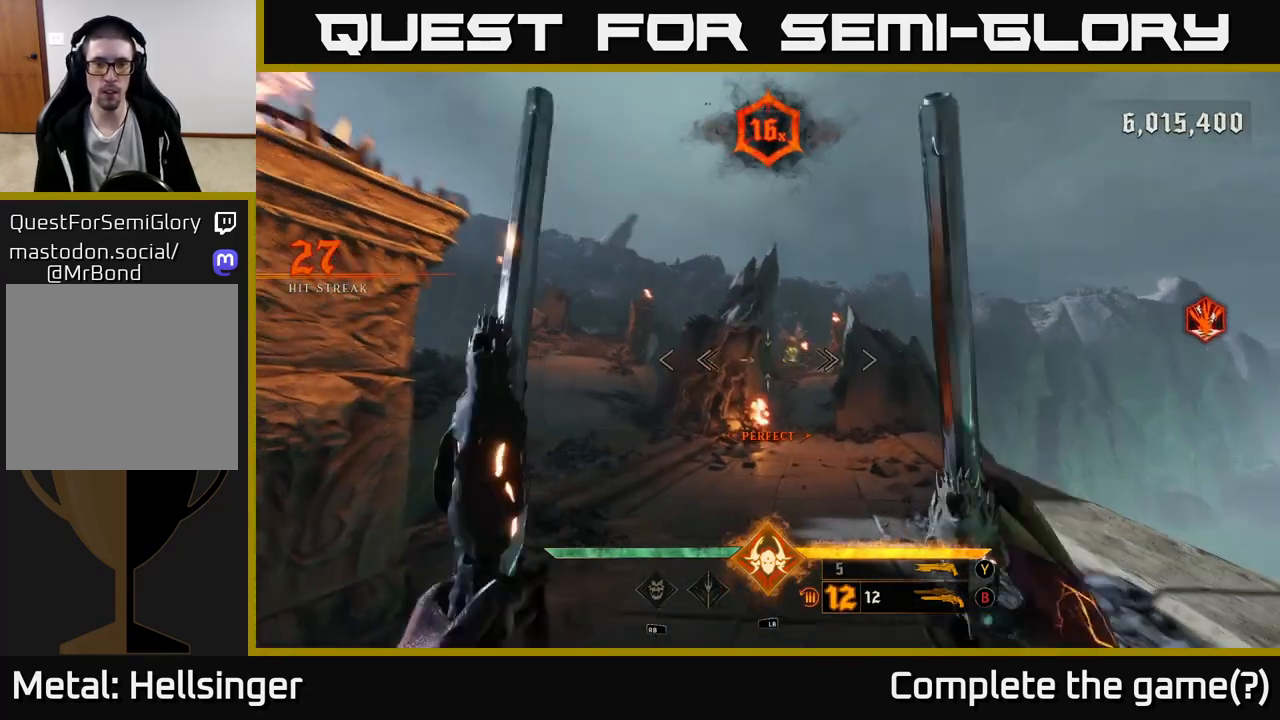
{"buttons": [], "left_stick": "center", "right_stick": "center", "events": [[33, "right_stick", "center"], [117, "R2", "down"], [217, "R2", "up"]]}
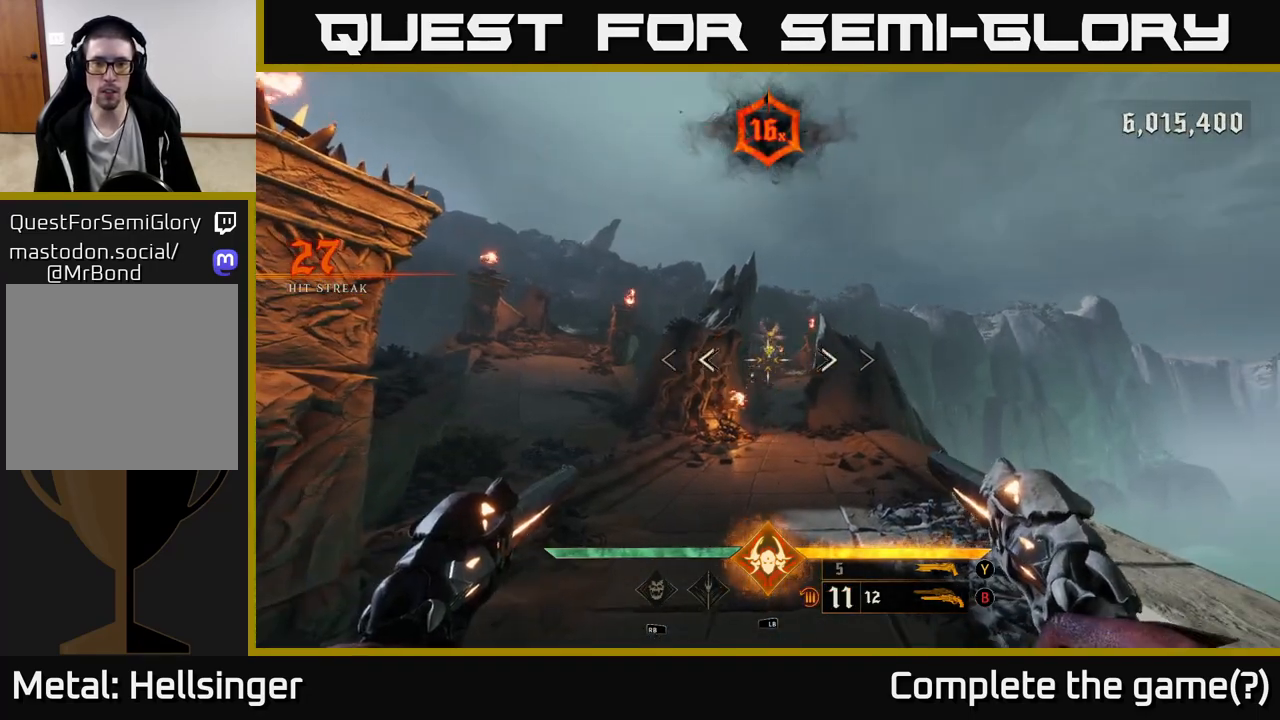
{"buttons": [], "left_stick": "center", "right_stick": "center", "events": [[83, "R2", "down"], [117, "right_stick", "up"], [167, "R2", "up"], [233, "right_stick", "center"]]}
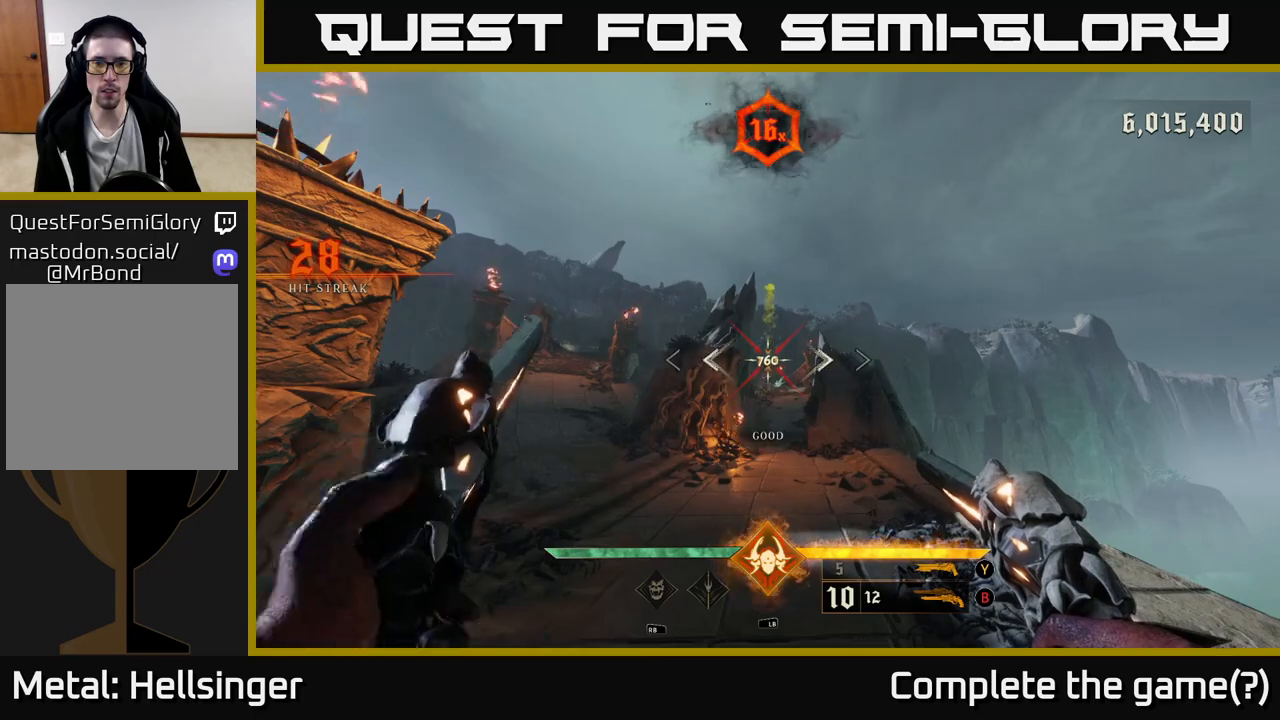
{"buttons": [], "left_stick": "up", "right_stick": "center", "events": [[17, "R2", "down"], [17, "left_stick", "up"], [100, "R2", "up"], [367, "right_stick", "down"], [450, "R2", "down"], [450, "right_stick", "center"], [500, "R2", "up"]]}
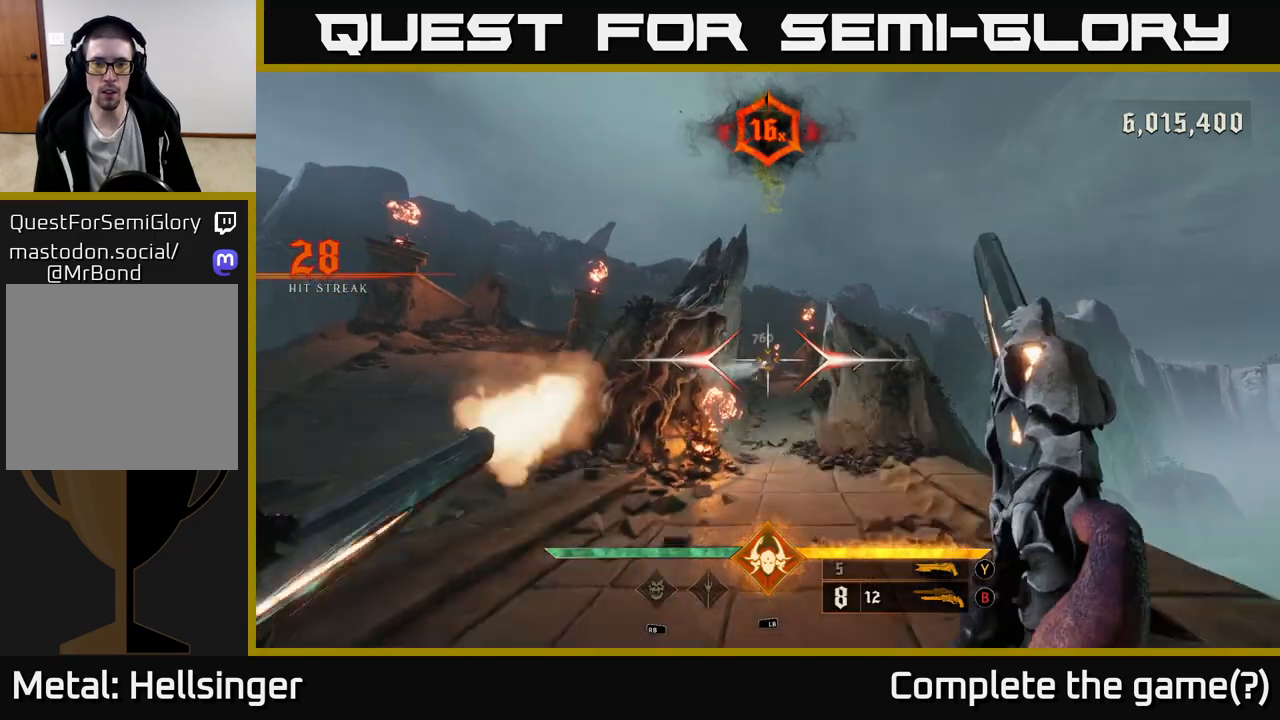
{"buttons": [], "left_stick": "up-right", "right_stick": "center", "events": [[383, "right_stick", "left"], [417, "R2", "down"], [433, "right_stick", "center"], [467, "R2", "up"], [483, "left_stick", "up-right"]]}
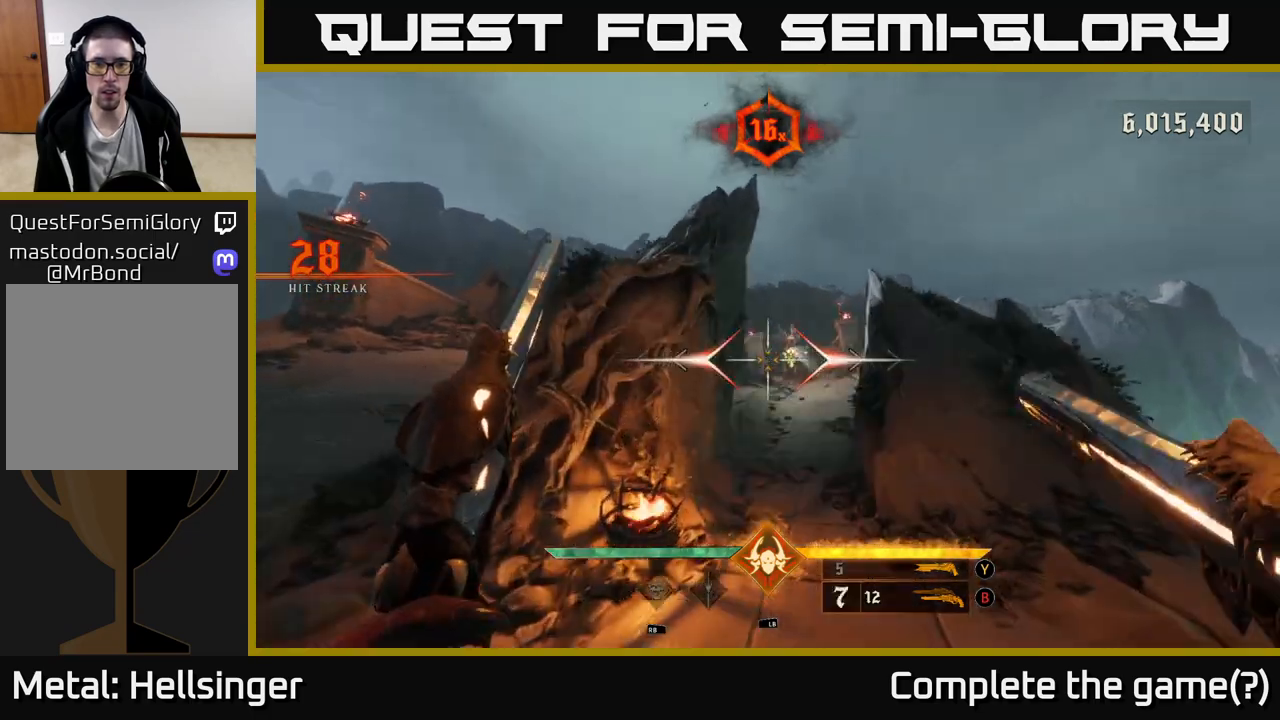
{"buttons": [], "left_stick": "up", "right_stick": "center", "events": [[183, "left_stick", "up"], [217, "right_stick", "up-right"], [300, "right_stick", "center"], [367, "R2", "down"], [450, "R2", "up"]]}
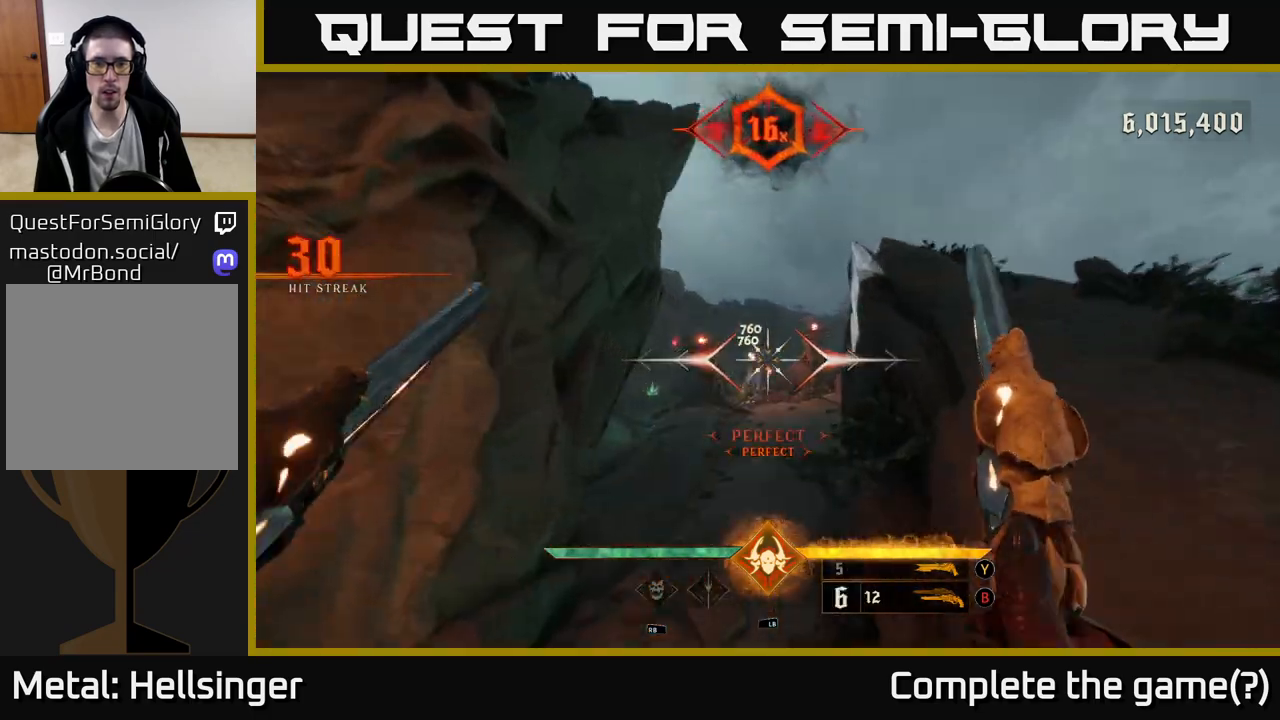
{"buttons": [], "left_stick": "up", "right_stick": "center", "events": []}
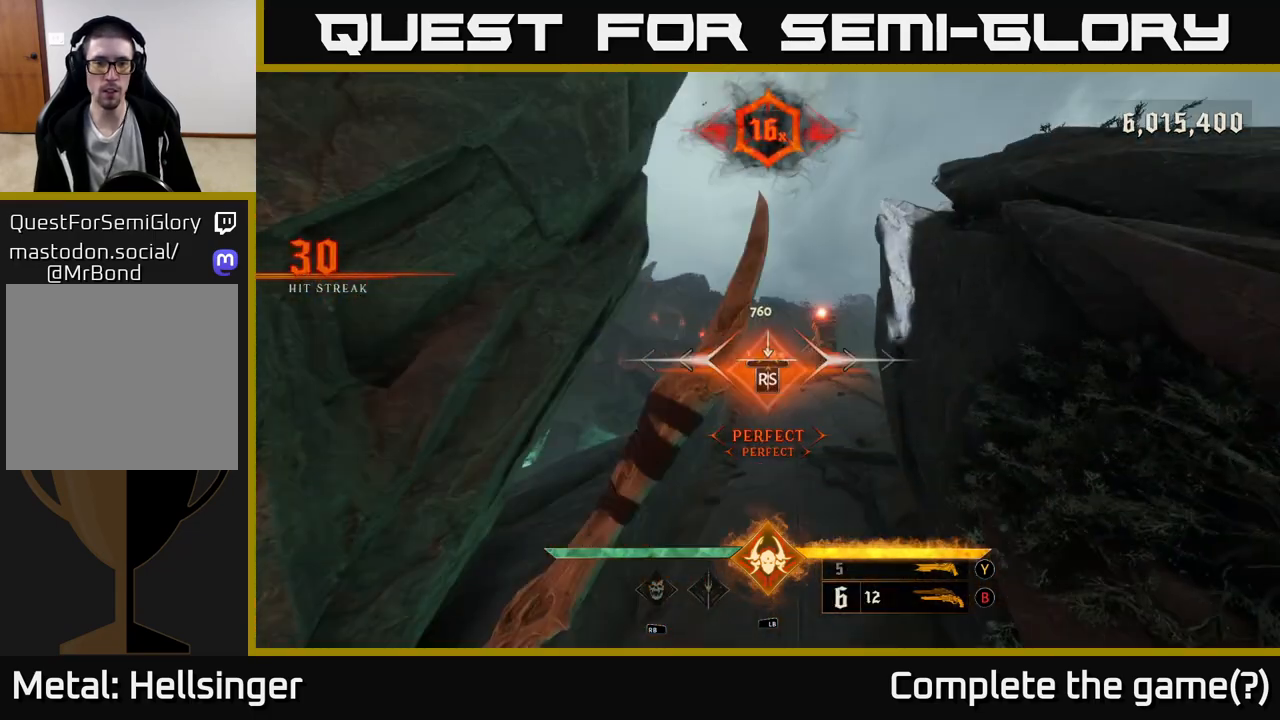
{"buttons": [], "left_stick": "up", "right_stick": "down-left", "events": [[150, "left_stick", "center"], [333, "left_stick", "up"], [417, "right_stick", "down-left"]]}
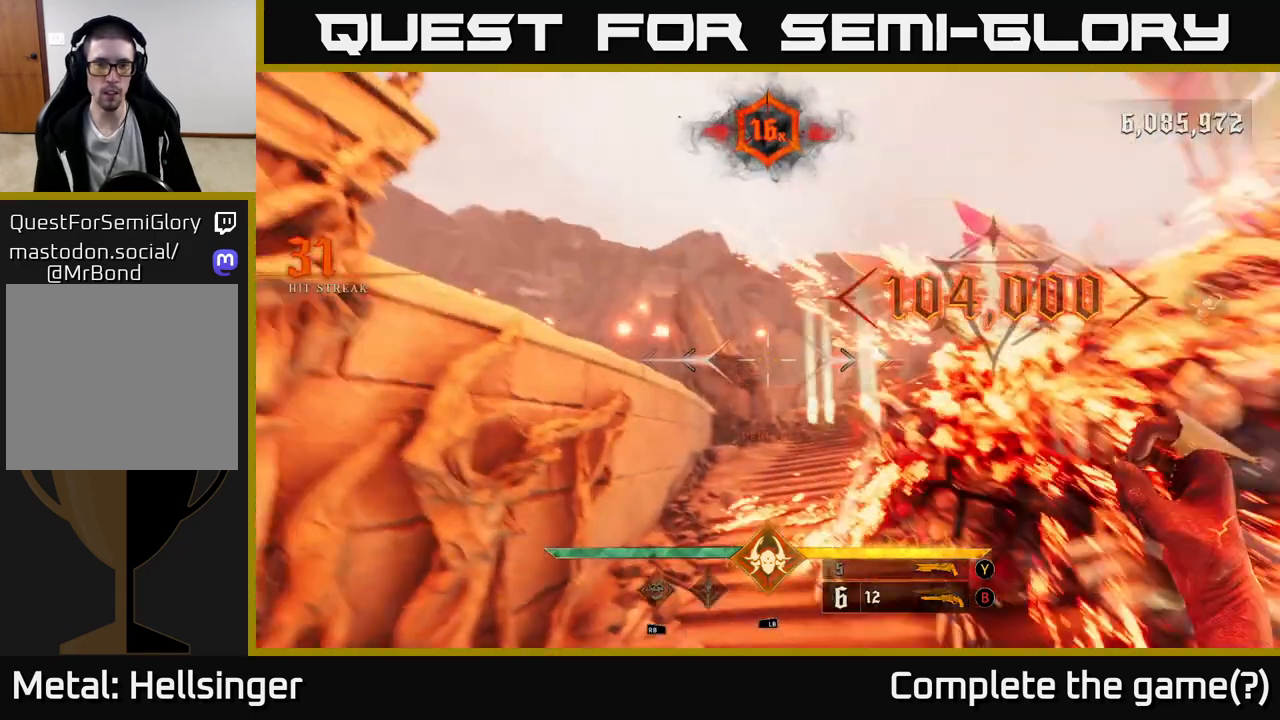
{"buttons": ["A"], "left_stick": "up-right", "right_stick": "center", "events": [[67, "right_stick", "center"], [283, "A", "down"], [367, "left_stick", "up-right"], [383, "A", "up"], [467, "A", "down"]]}
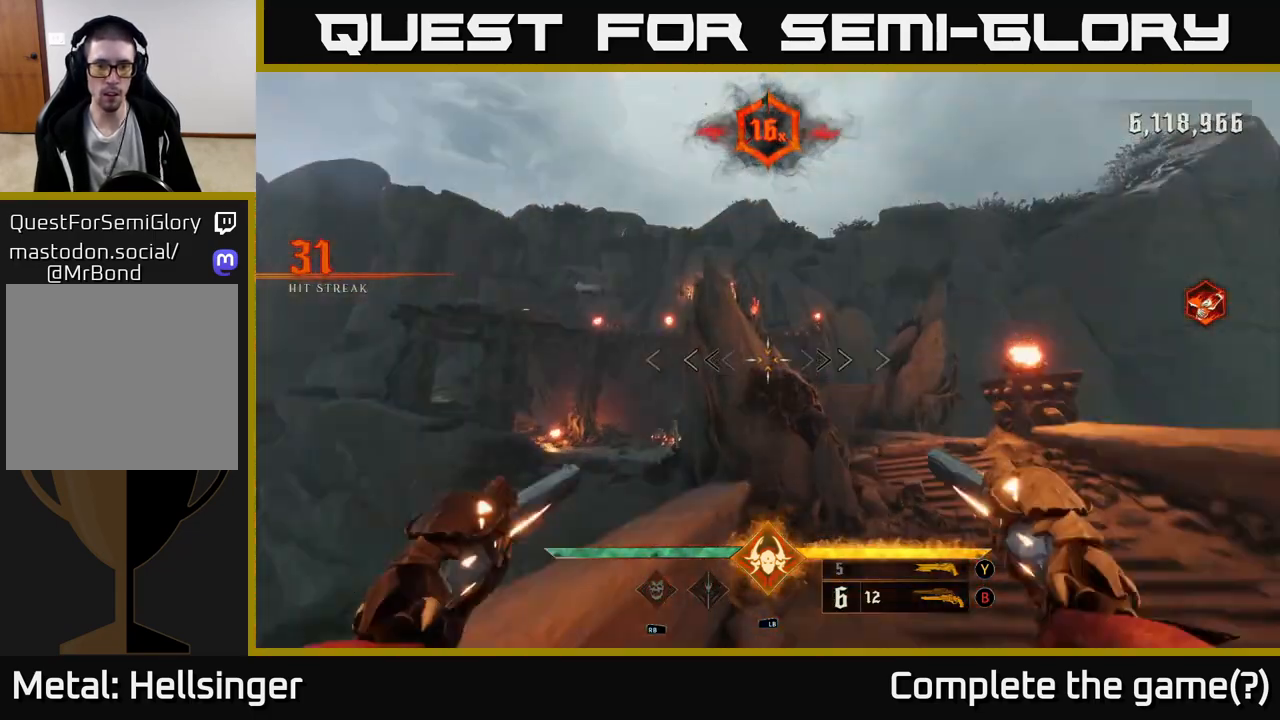
{"buttons": [], "left_stick": "right", "right_stick": "center", "events": [[83, "A", "up"], [183, "right_stick", "down-left"], [250, "L2", "down"], [283, "right_stick", "left"], [383, "L2", "up"], [383, "left_stick", "right"], [500, "right_stick", "center"]]}
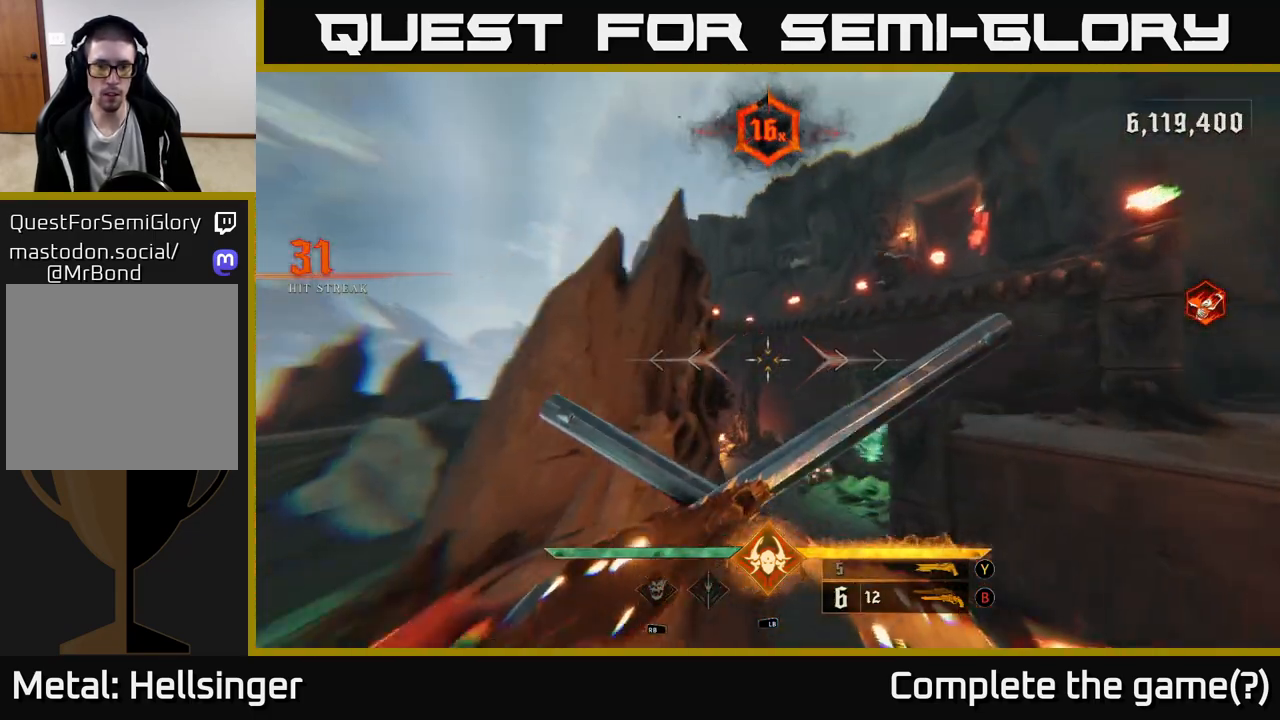
{"buttons": [], "left_stick": "up", "right_stick": "down-left", "events": [[150, "left_stick", "up-right"], [217, "X", "down"], [317, "X", "up"], [483, "left_stick", "up"], [483, "right_stick", "down-left"]]}
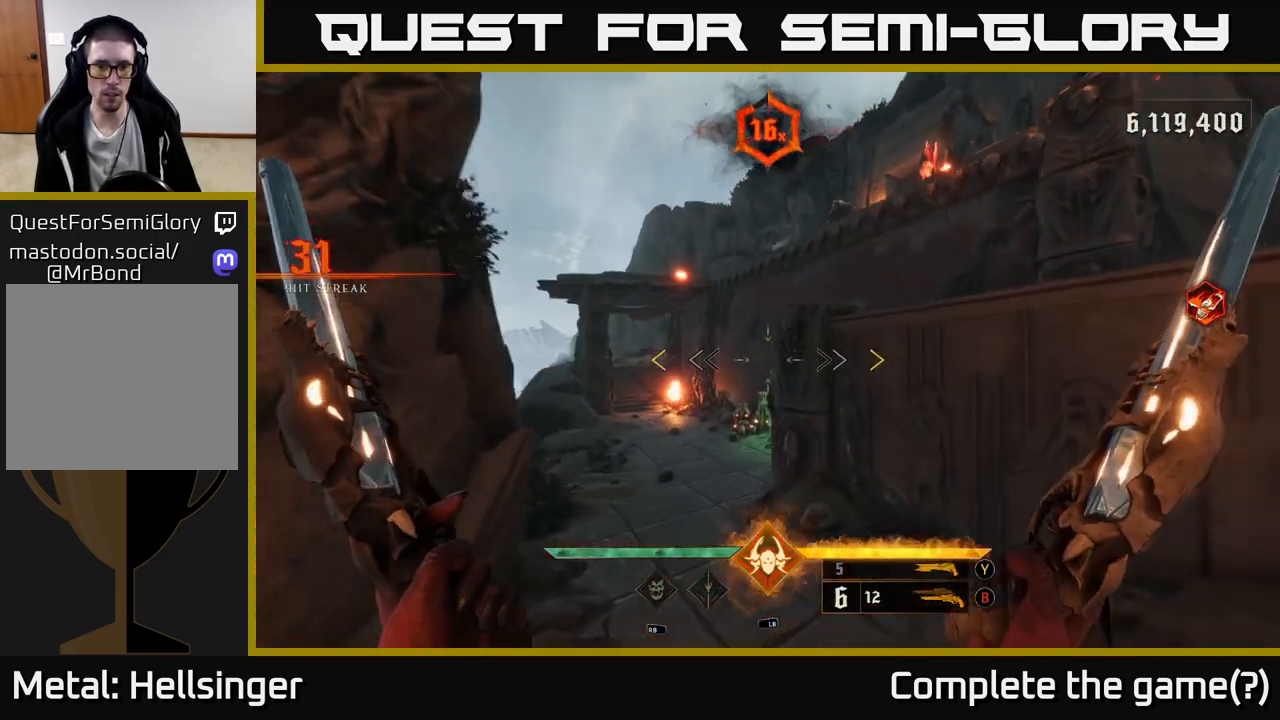
{"buttons": [], "left_stick": "center", "right_stick": "center", "events": [[167, "right_stick", "center"], [450, "left_stick", "center"]]}
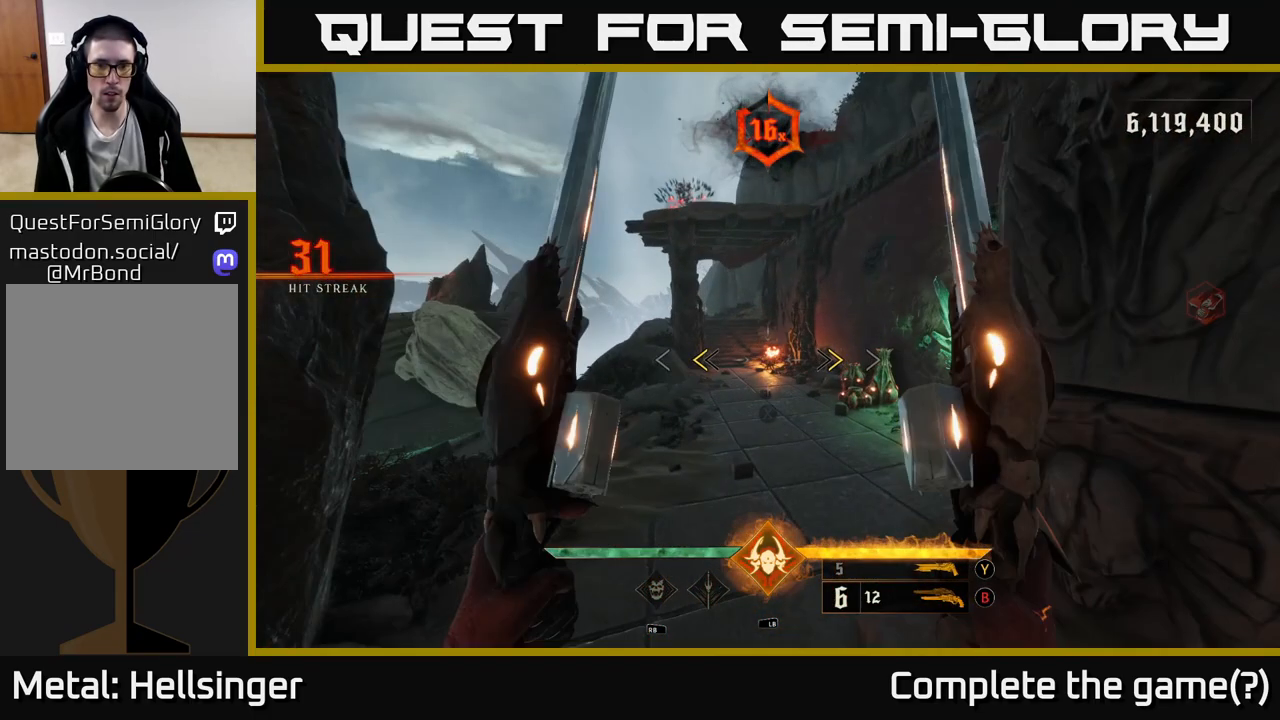
{"buttons": [], "left_stick": "center", "right_stick": "down-right", "events": [[183, "X", "down"], [200, "left_stick", "down"], [267, "X", "up"], [367, "left_stick", "center"], [417, "right_stick", "down-right"]]}
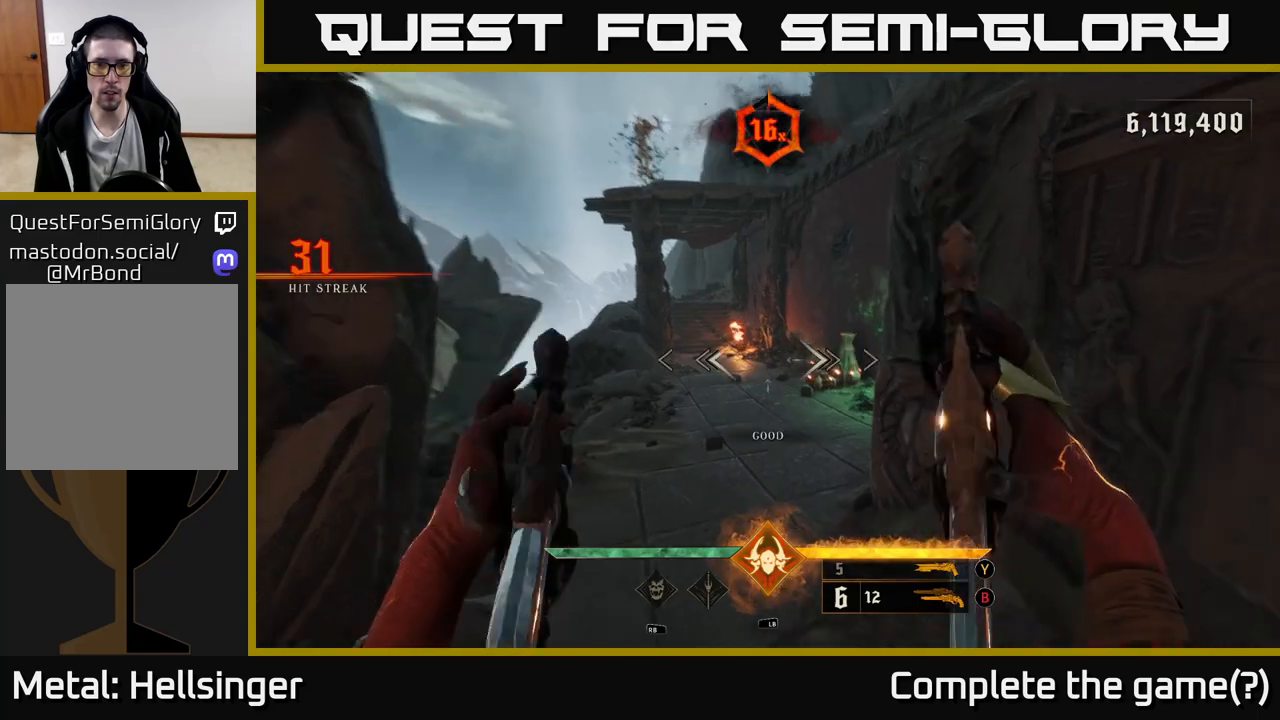
{"buttons": [], "left_stick": "down", "right_stick": "up", "events": [[50, "right_stick", "center"], [183, "R2", "down"], [300, "R2", "up"], [333, "left_stick", "down"], [367, "right_stick", "up"]]}
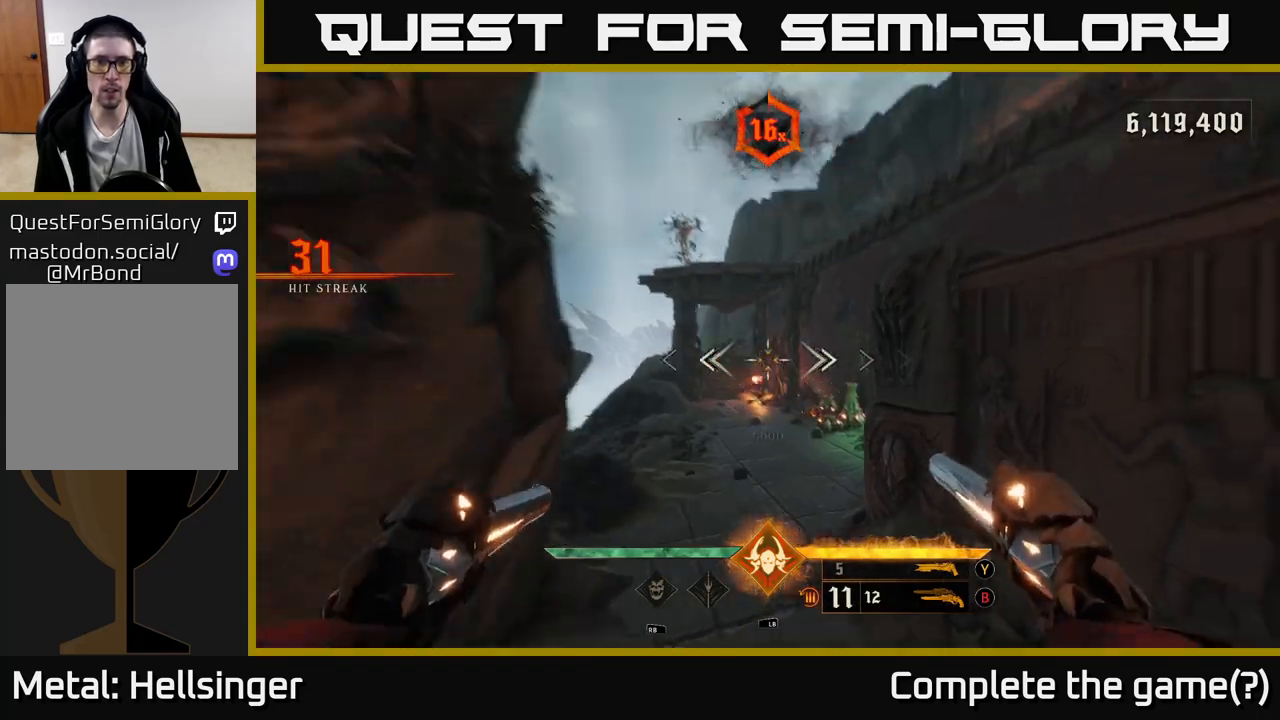
{"buttons": [], "left_stick": "center", "right_stick": "up-left", "events": [[133, "R2", "down"], [200, "R2", "up"], [233, "right_stick", "center"], [383, "left_stick", "center"], [467, "right_stick", "up-left"]]}
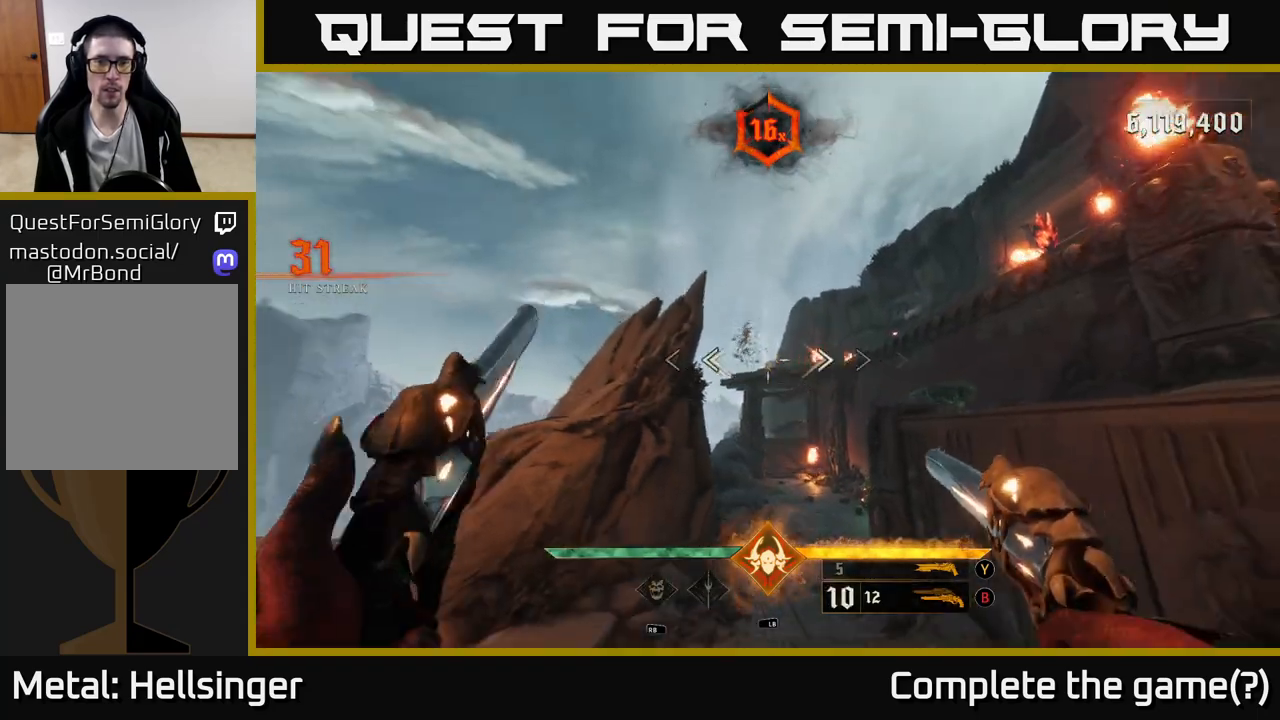
{"buttons": [], "left_stick": "up", "right_stick": "center", "events": [[17, "R2", "down"], [83, "R2", "up"], [83, "left_stick", "down-right"], [83, "right_stick", "center"], [167, "left_stick", "up"], [317, "right_stick", "up"], [417, "R2", "down"], [450, "right_stick", "center"], [483, "R2", "up"]]}
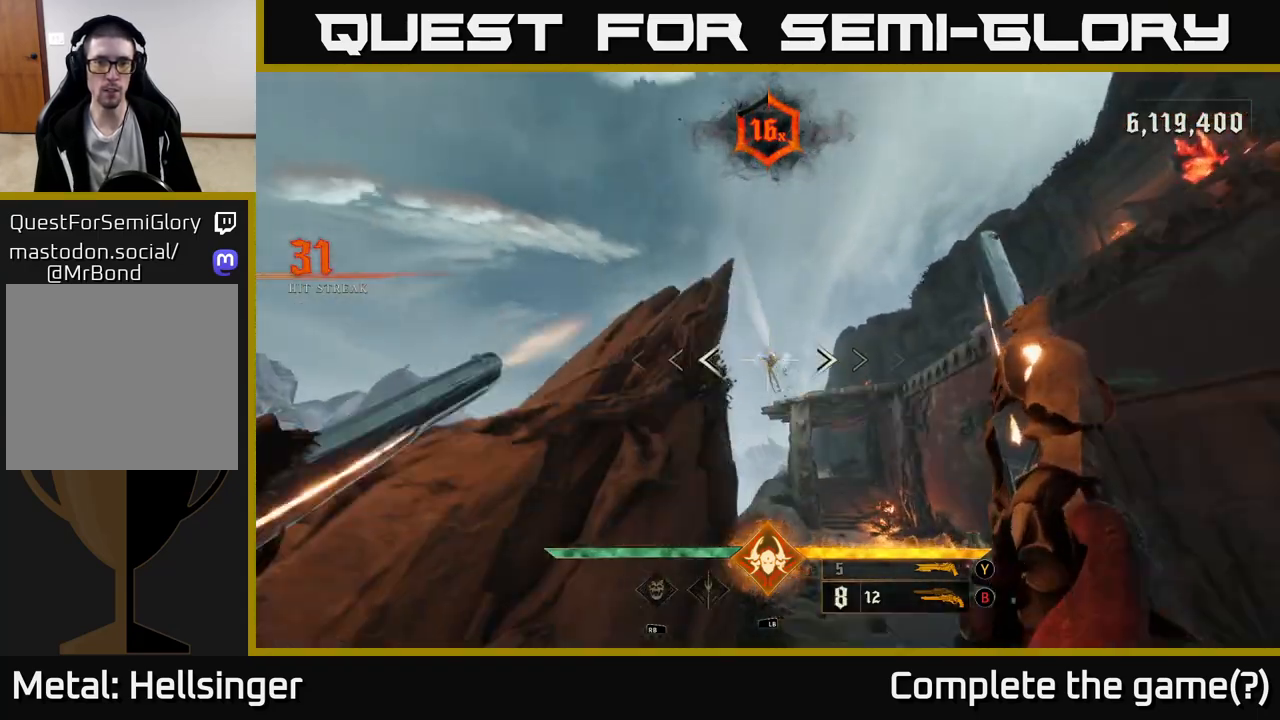
{"buttons": [], "left_stick": "up-right", "right_stick": "center", "events": [[333, "right_stick", "up-left"], [367, "R2", "down"], [433, "right_stick", "center"], [450, "R2", "up"], [450, "left_stick", "up-right"]]}
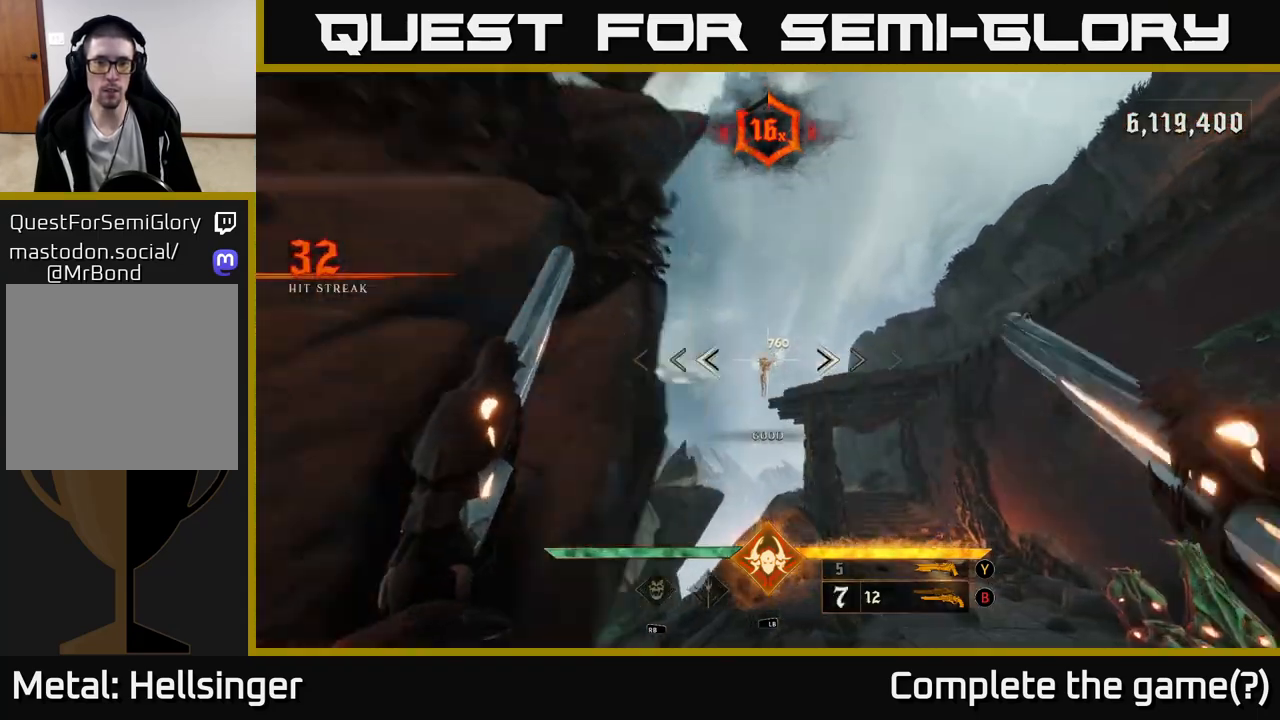
{"buttons": [], "left_stick": "center", "right_stick": "center", "events": [[150, "left_stick", "up"], [283, "right_stick", "up-left"], [333, "R2", "down"], [383, "R2", "up"], [383, "right_stick", "center"], [500, "left_stick", "center"]]}
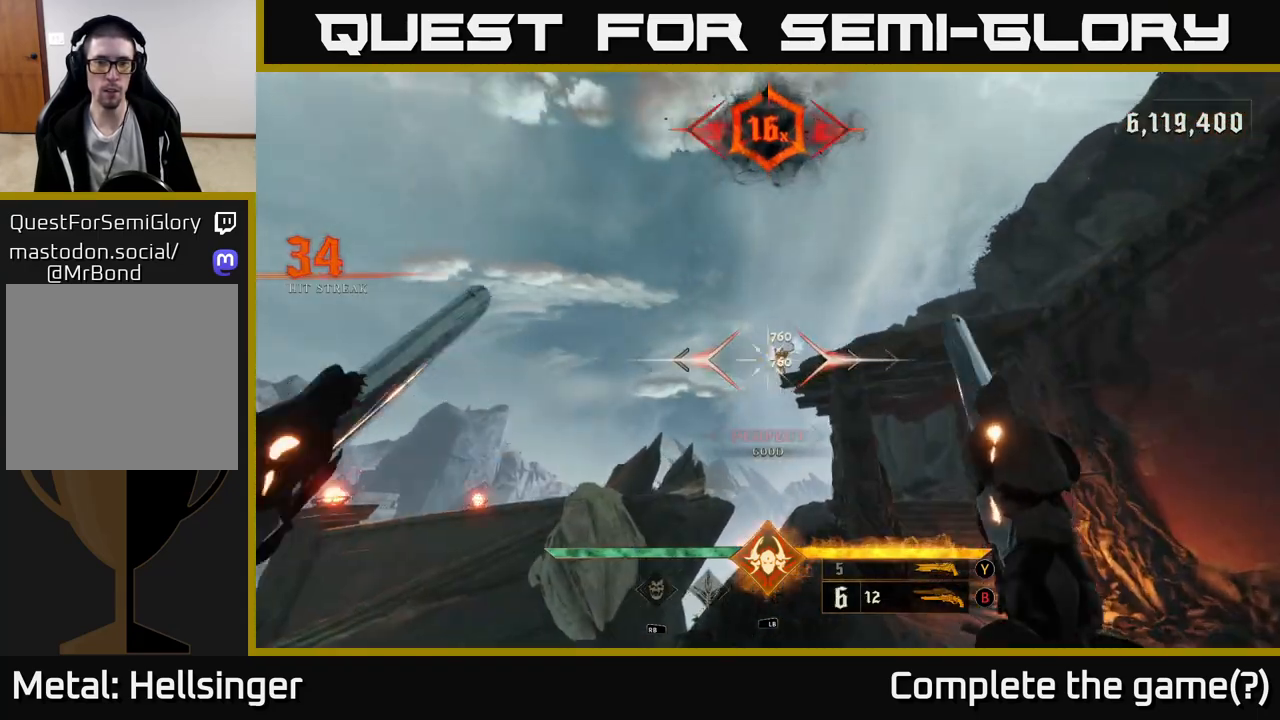
{"buttons": [], "left_stick": "up", "right_stick": "center", "events": [[217, "left_stick", "up"], [250, "right_stick", "up-right"], [317, "R2", "down"], [350, "right_stick", "center"], [400, "R2", "up"]]}
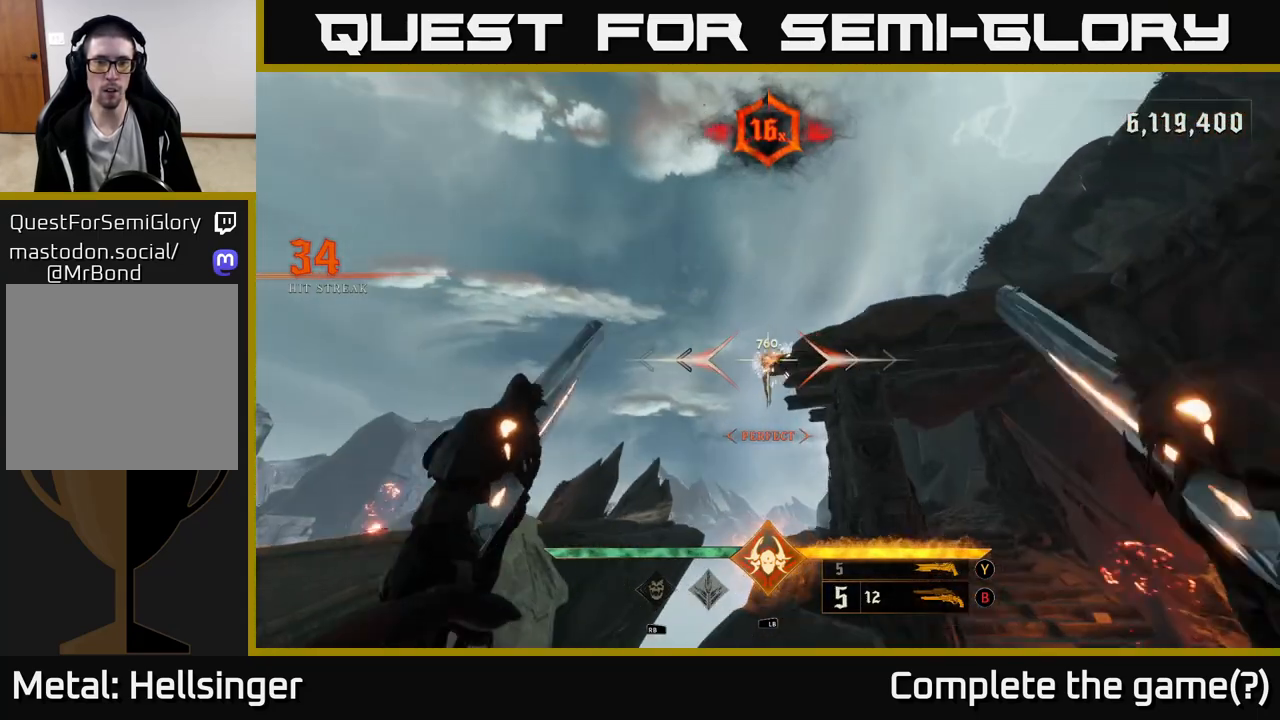
{"buttons": ["A"], "left_stick": "up", "right_stick": "center", "events": [[183, "A", "down"], [350, "A", "up"], [467, "A", "down"]]}
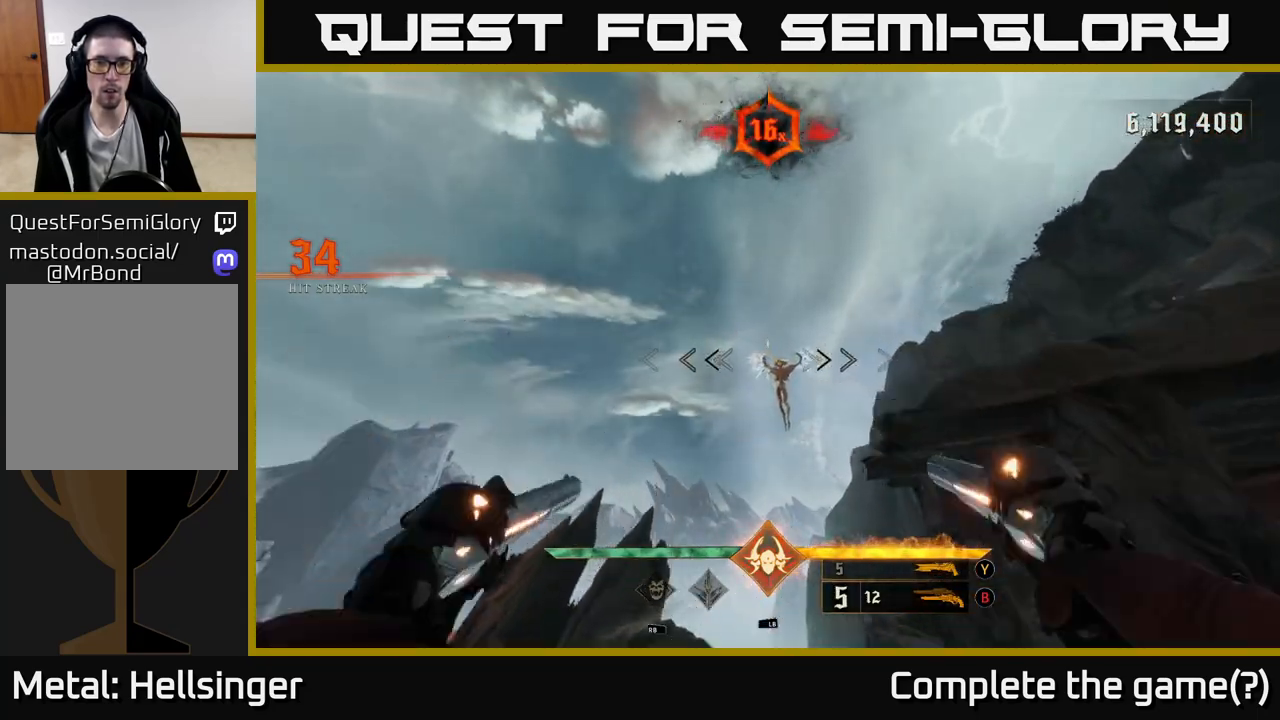
{"buttons": [], "left_stick": "center", "right_stick": "center", "events": [[67, "A", "up"], [200, "right_stick", "down"], [250, "R2", "down"], [300, "right_stick", "center"], [333, "left_stick", "right"], [367, "R2", "up"], [467, "left_stick", "center"]]}
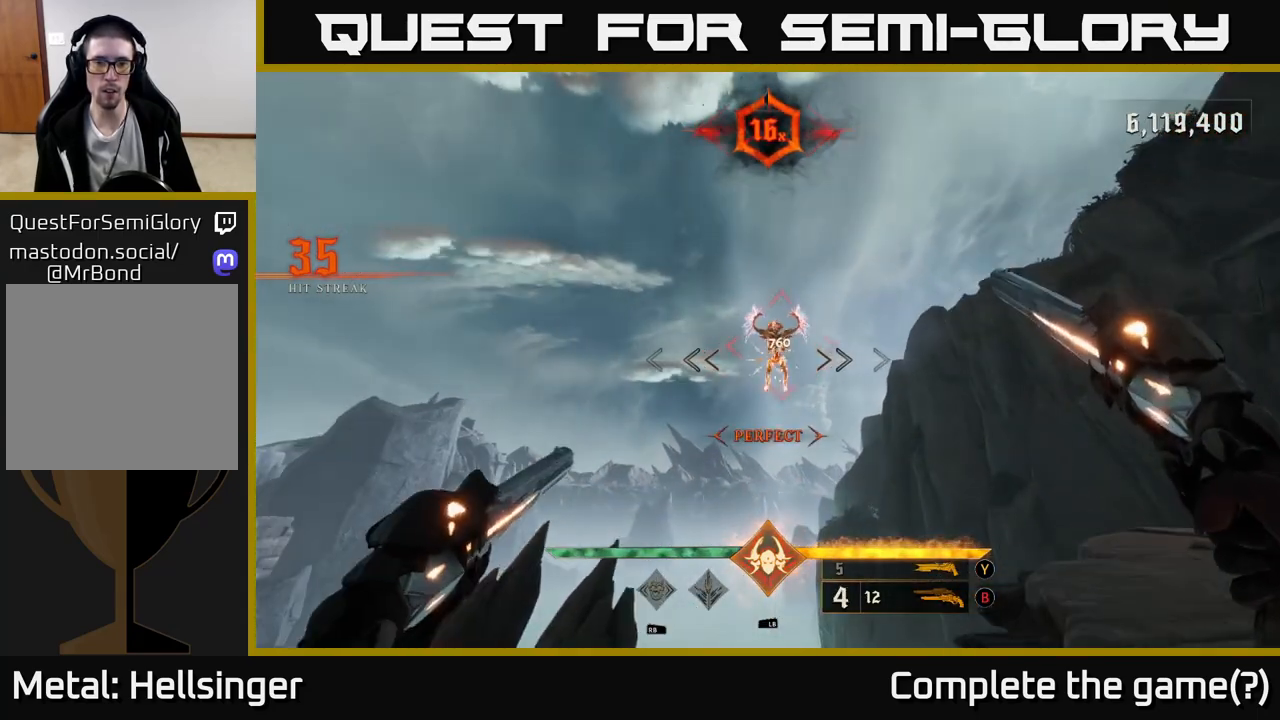
{"buttons": [], "left_stick": "center", "right_stick": "center", "events": [[100, "left_stick", "down"], [150, "right_stick", "up"], [267, "right_stick", "up-left"], [383, "right_stick", "center"], [400, "left_stick", "center"]]}
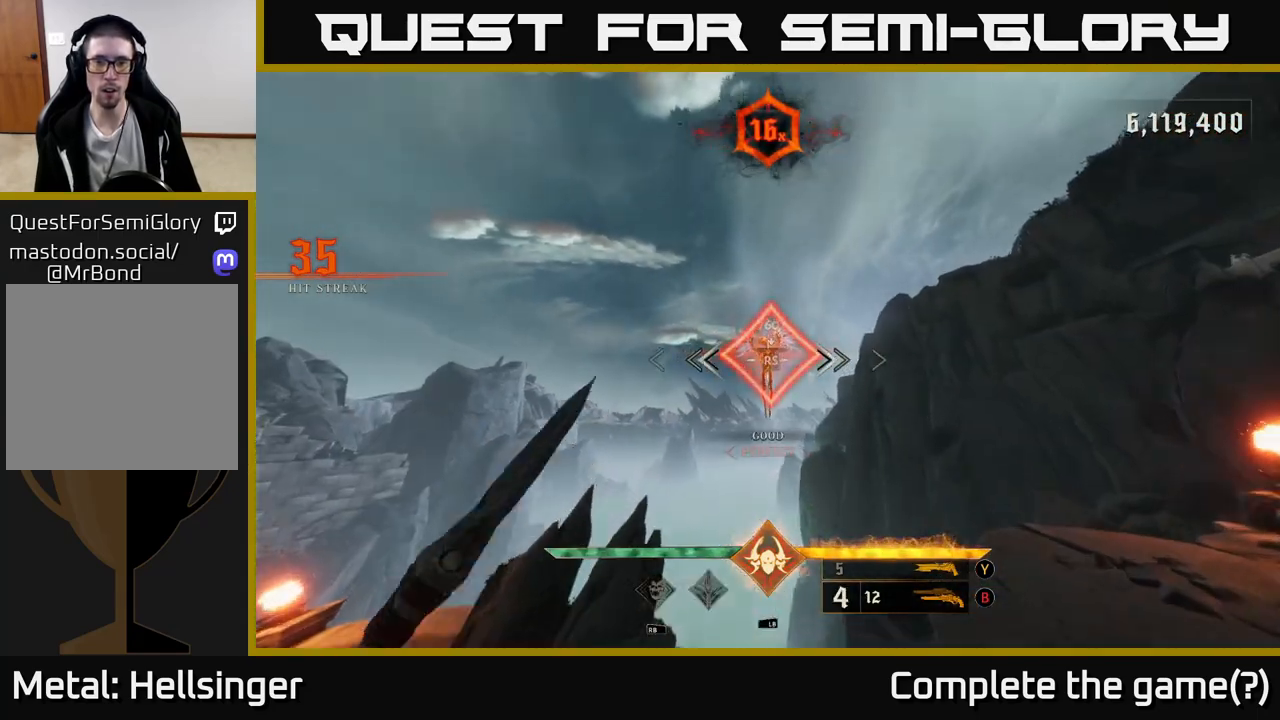
{"buttons": [], "left_stick": "down-right", "right_stick": "center", "events": [[67, "left_stick", "down-right"], [383, "A", "down"], [500, "A", "up"]]}
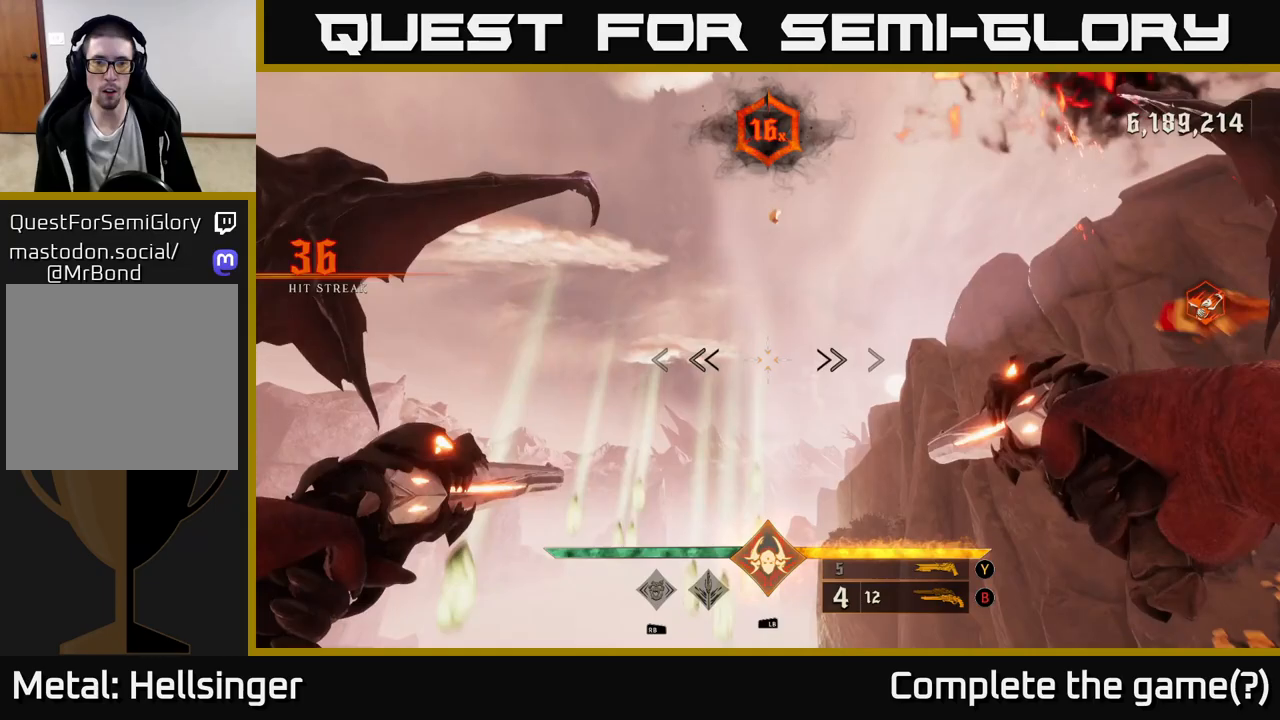
{"buttons": [], "left_stick": "right", "right_stick": "right", "events": [[67, "A", "down"], [167, "A", "up"], [283, "right_stick", "right"], [300, "L2", "down"], [433, "L2", "up"], [467, "left_stick", "right"]]}
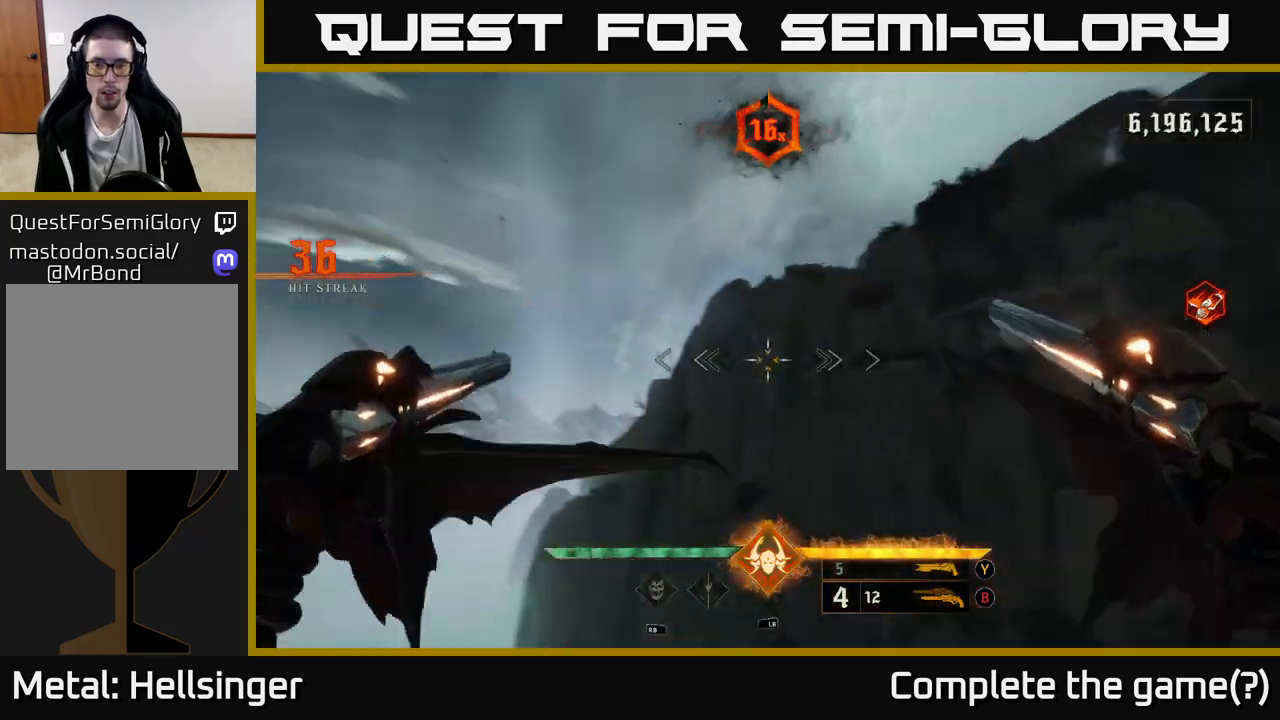
{"buttons": [], "left_stick": "up-left", "right_stick": "down-right", "events": [[217, "left_stick", "up"], [333, "right_stick", "down-right"], [367, "left_stick", "up-left"]]}